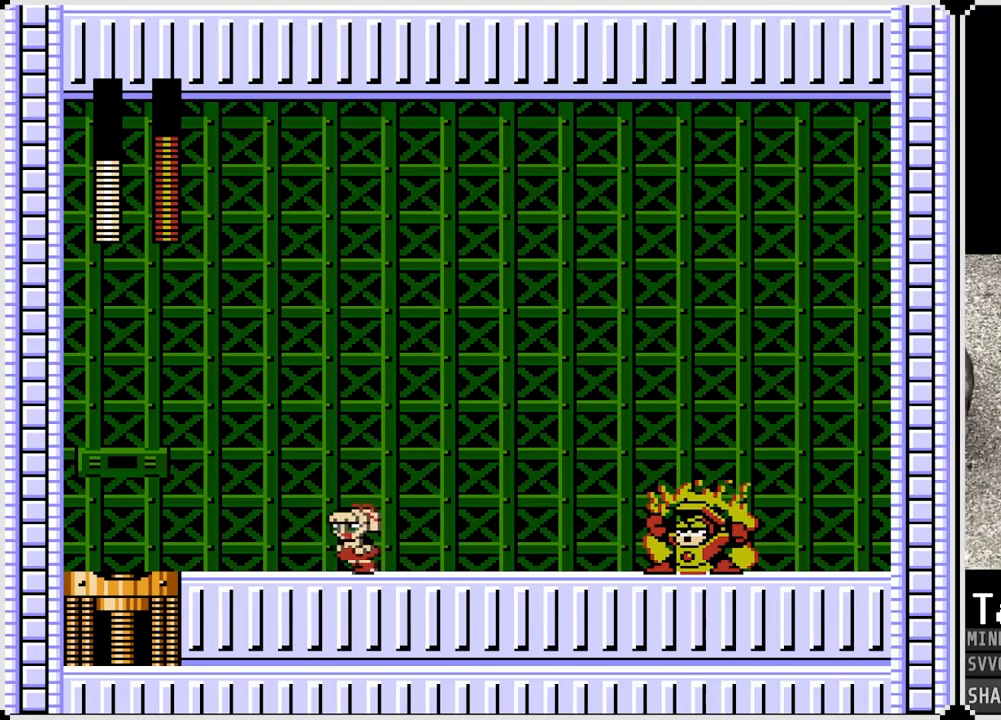
Gameplay with a controller (PlayStation layout); each line is a JSON object with the inputs held at the frame after it. "events" lists button and stick changes between this image and that frame as [ms after this image, input, new state], when the widget could be followed in between. Not read: L1.
{"buttons": [], "left_stick": "center", "right_stick": "center", "events": [[217, "DPAD_LEFT", "up"]]}
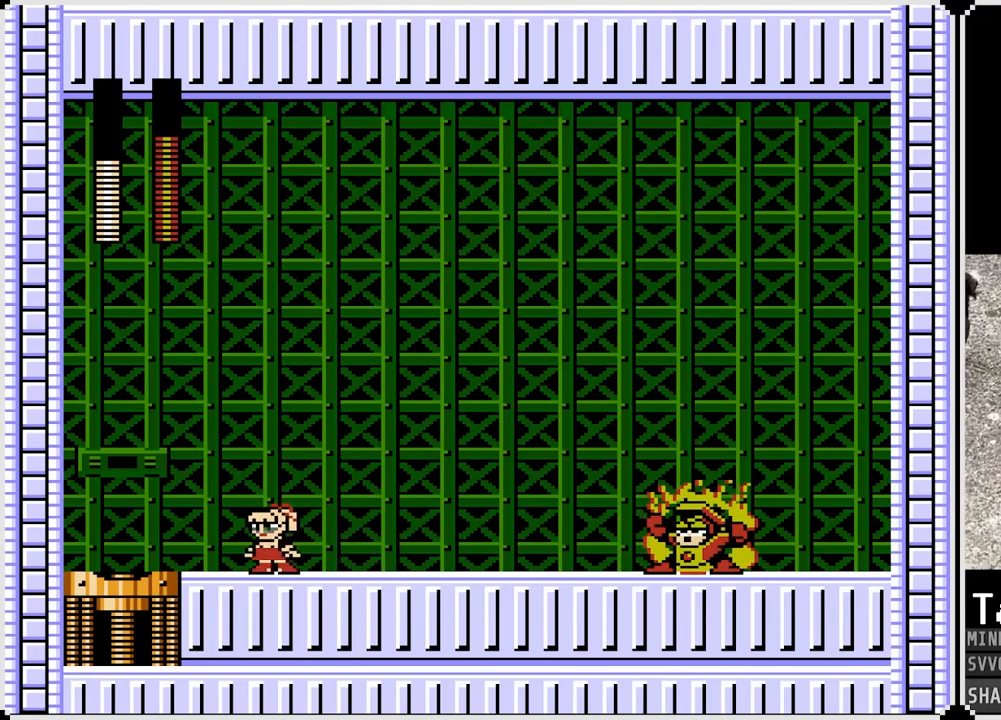
{"buttons": ["CROSS", "DPAD_RIGHT"], "left_stick": "center", "right_stick": "center", "events": [[367, "CROSS", "down"], [367, "DPAD_RIGHT", "down"]]}
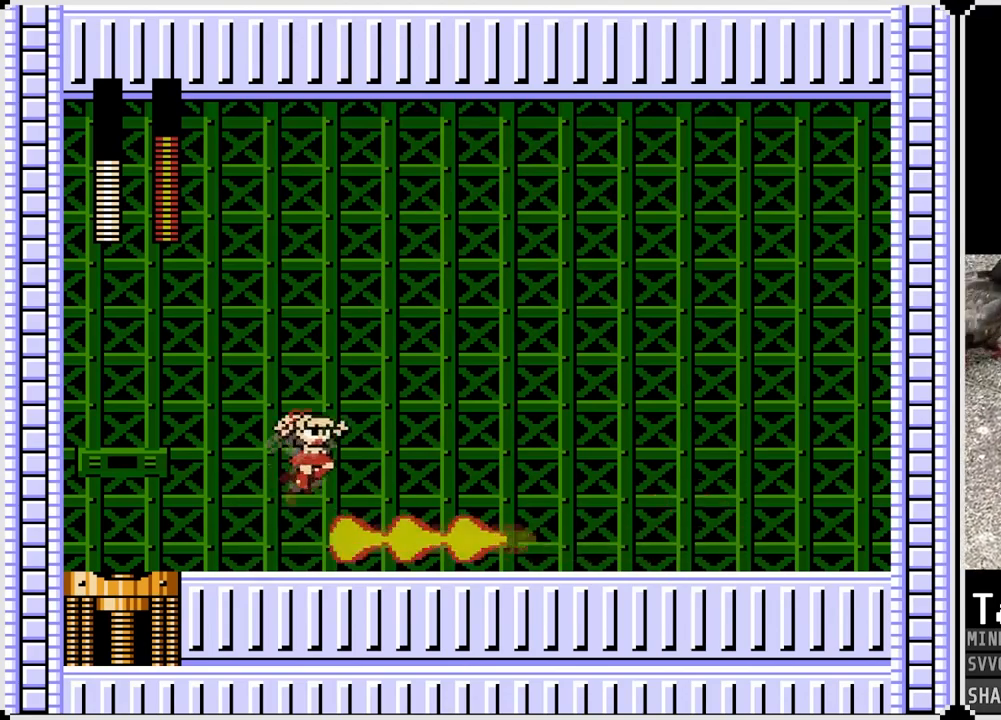
{"buttons": ["DPAD_LEFT"], "left_stick": "center", "right_stick": "center", "events": [[133, "CROSS", "up"], [450, "DPAD_LEFT", "down"], [467, "DPAD_RIGHT", "up"]]}
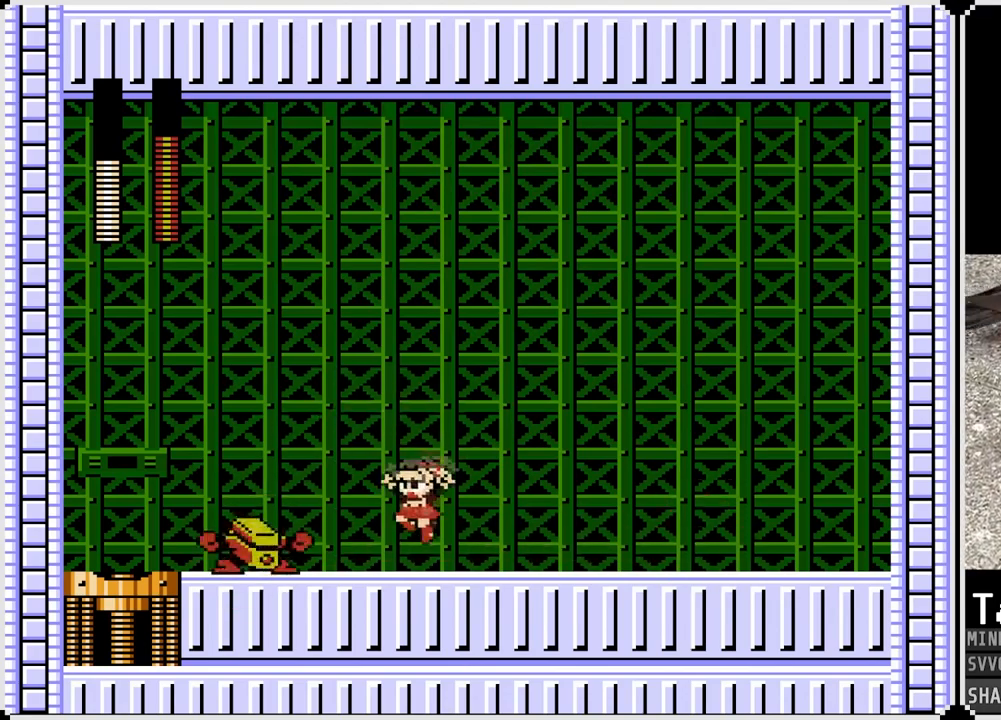
{"buttons": ["DPAD_RIGHT"], "left_stick": "center", "right_stick": "center", "events": [[17, "SQUARE", "down"], [83, "DPAD_RIGHT", "down"], [100, "DPAD_LEFT", "up"], [117, "SQUARE", "up"], [233, "CROSS", "down"], [350, "CROSS", "up"]]}
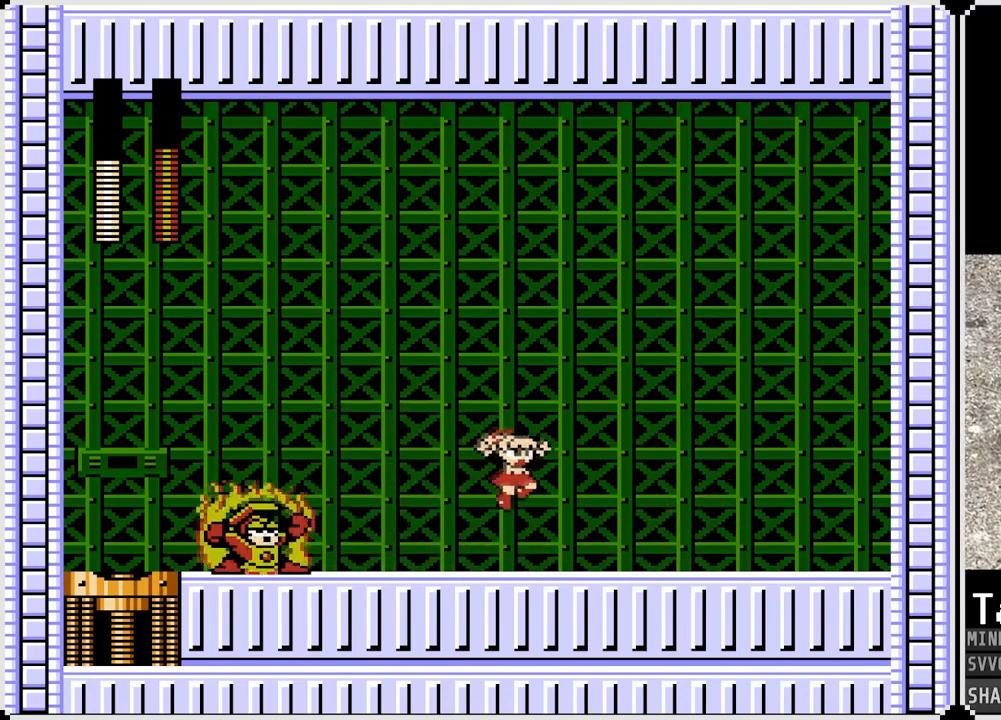
{"buttons": [], "left_stick": "center", "right_stick": "center", "events": [[383, "DPAD_RIGHT", "up"]]}
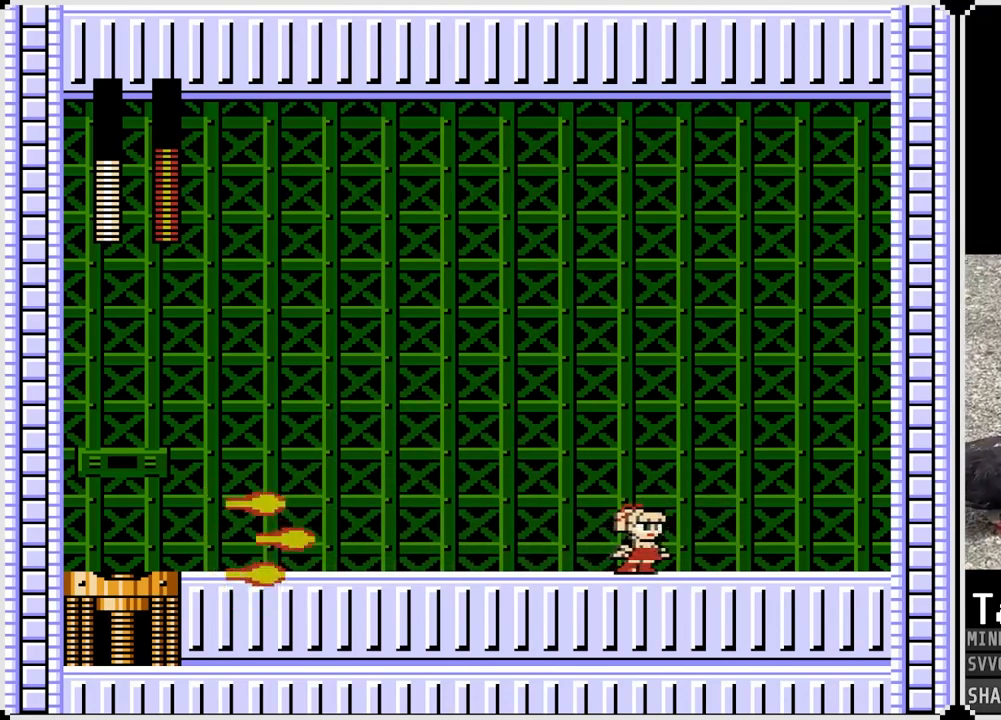
{"buttons": ["DPAD_LEFT"], "left_stick": "center", "right_stick": "center", "events": [[217, "CROSS", "down"], [233, "DPAD_LEFT", "down"], [433, "CROSS", "up"]]}
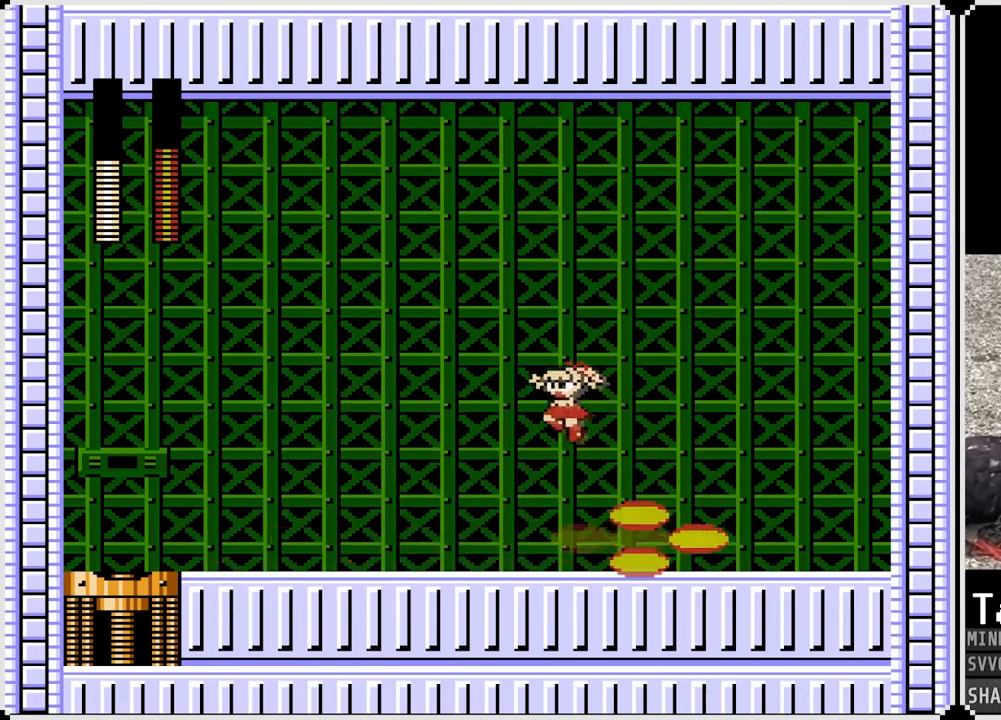
{"buttons": ["DPAD_LEFT"], "left_stick": "center", "right_stick": "center", "events": [[300, "DPAD_RIGHT", "down"], [317, "DPAD_LEFT", "up"], [367, "SQUARE", "down"], [433, "DPAD_LEFT", "down"], [433, "DPAD_RIGHT", "up"], [467, "SQUARE", "up"]]}
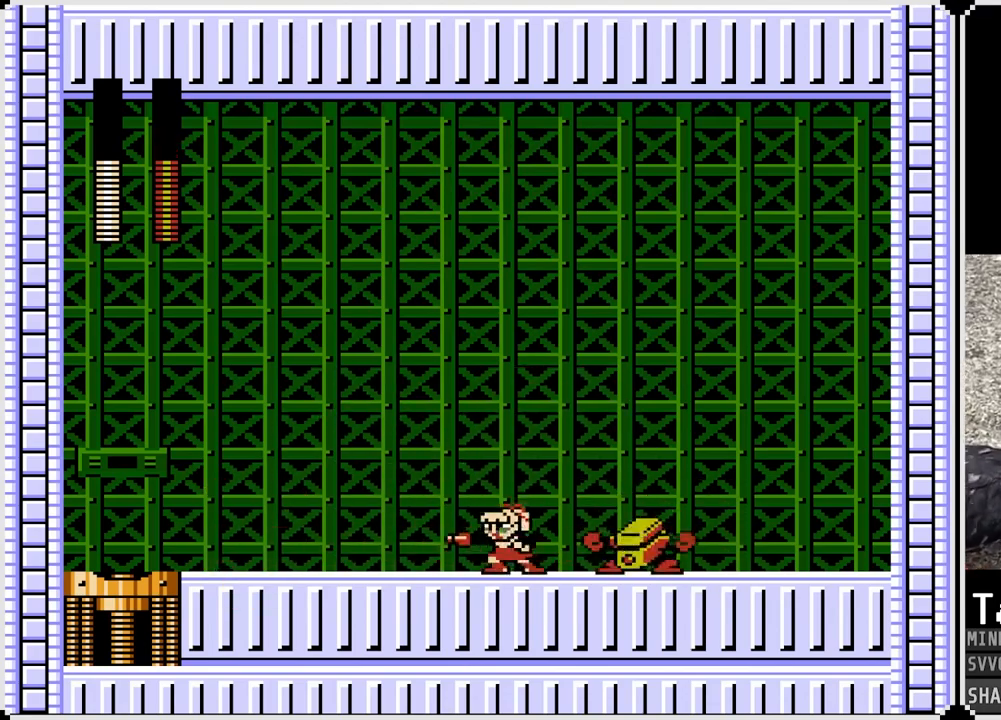
{"buttons": ["DPAD_LEFT"], "left_stick": "center", "right_stick": "center", "events": [[17, "CROSS", "down"], [150, "CROSS", "up"]]}
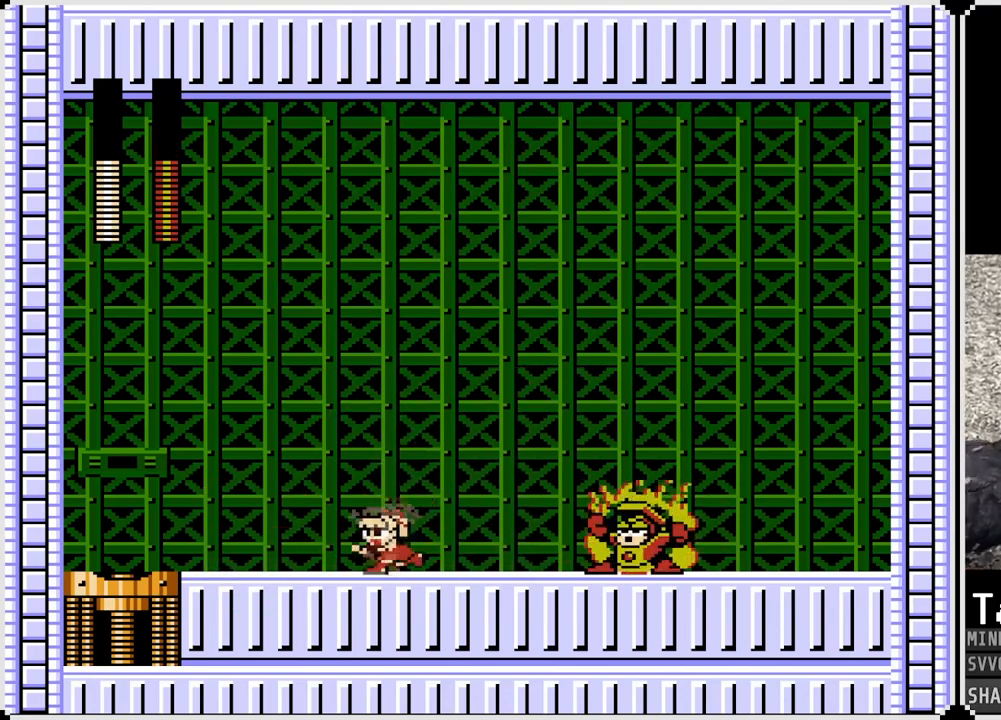
{"buttons": [], "left_stick": "center", "right_stick": "center", "events": [[333, "DPAD_LEFT", "up"]]}
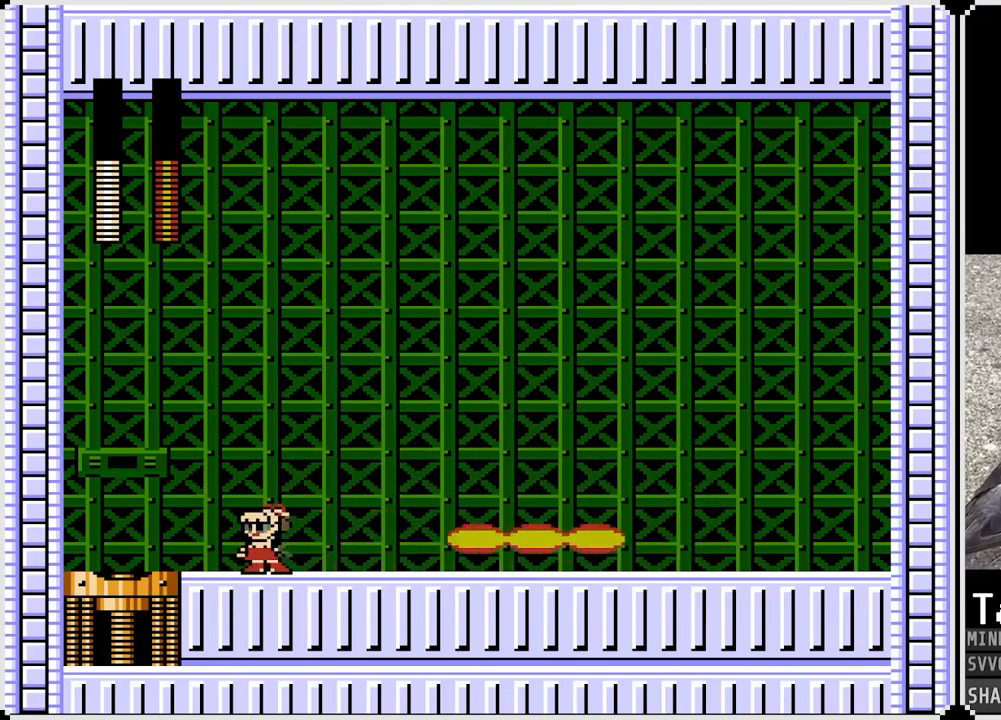
{"buttons": ["DPAD_RIGHT"], "left_stick": "center", "right_stick": "center", "events": [[50, "CROSS", "down"], [67, "DPAD_RIGHT", "down"], [267, "CROSS", "up"]]}
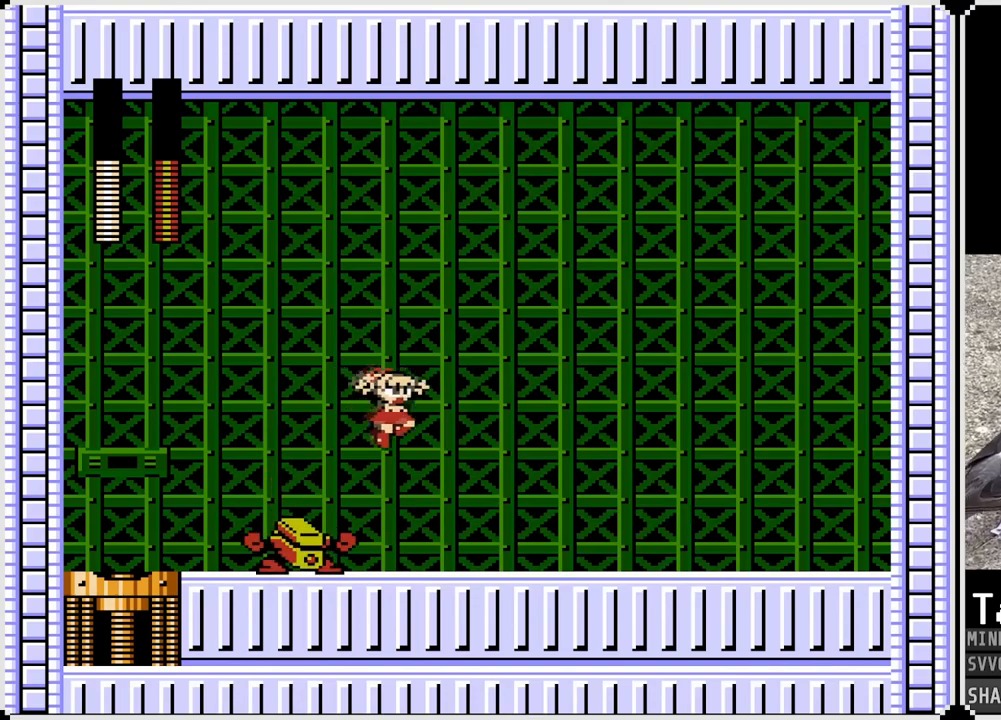
{"buttons": ["DPAD_RIGHT"], "left_stick": "center", "right_stick": "center", "events": [[183, "DPAD_LEFT", "down"], [200, "DPAD_RIGHT", "up"], [217, "SQUARE", "down"], [317, "DPAD_DOWN", "down"], [317, "DPAD_LEFT", "up"], [317, "DPAD_RIGHT", "down"], [317, "SQUARE", "up"], [367, "DPAD_DOWN", "up"], [383, "CROSS", "down"], [500, "CROSS", "up"]]}
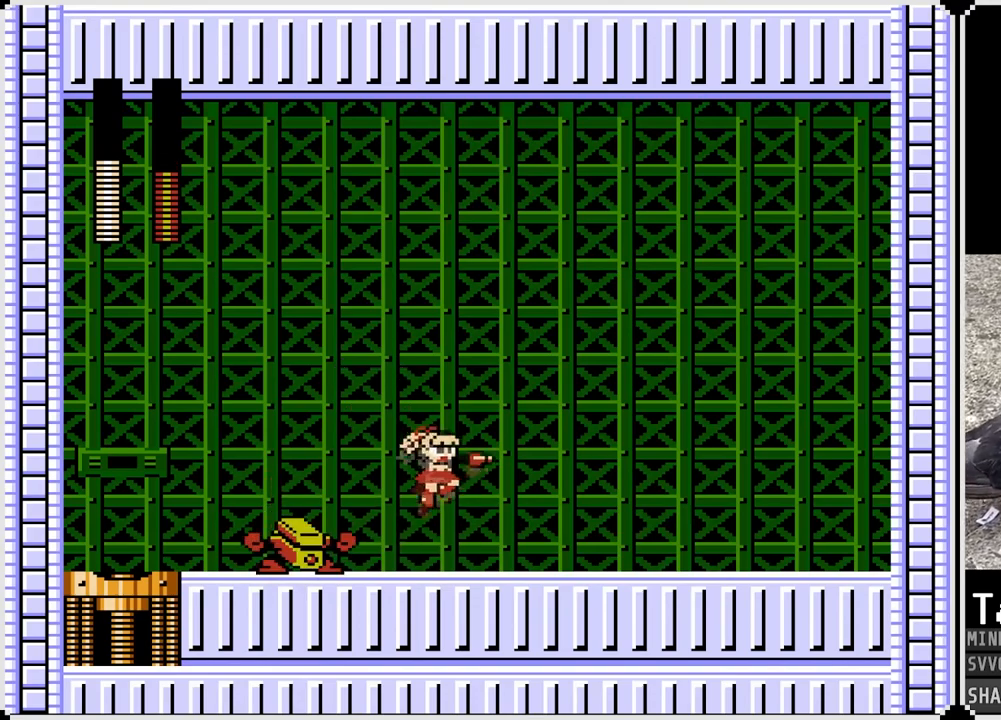
{"buttons": ["DPAD_RIGHT"], "left_stick": "center", "right_stick": "center", "events": []}
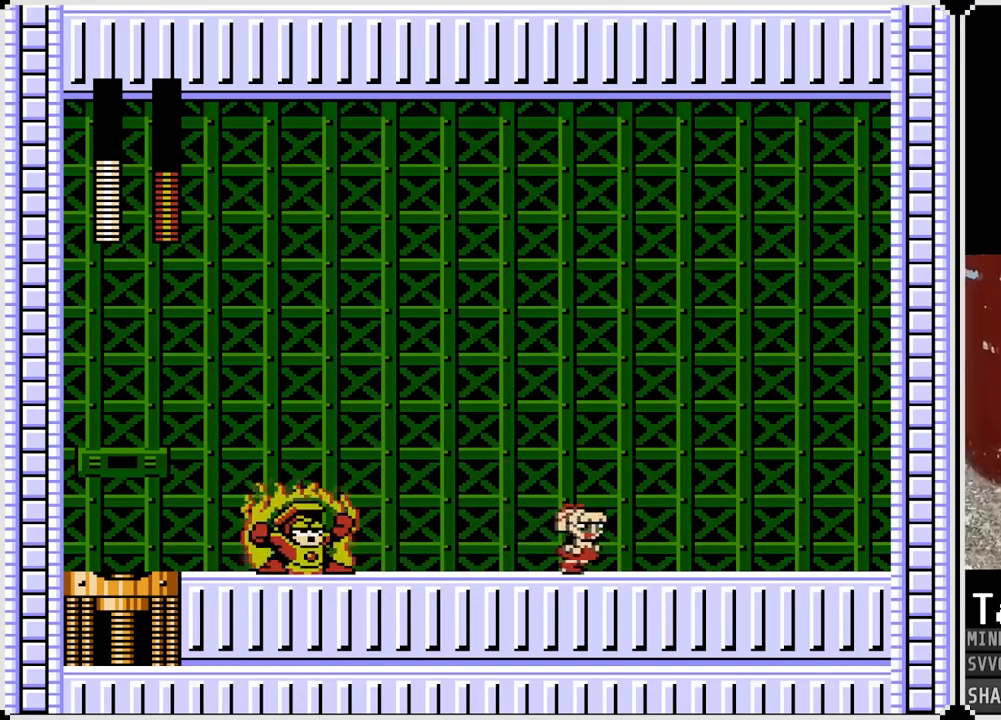
{"buttons": [], "left_stick": "center", "right_stick": "center", "events": [[350, "DPAD_RIGHT", "up"]]}
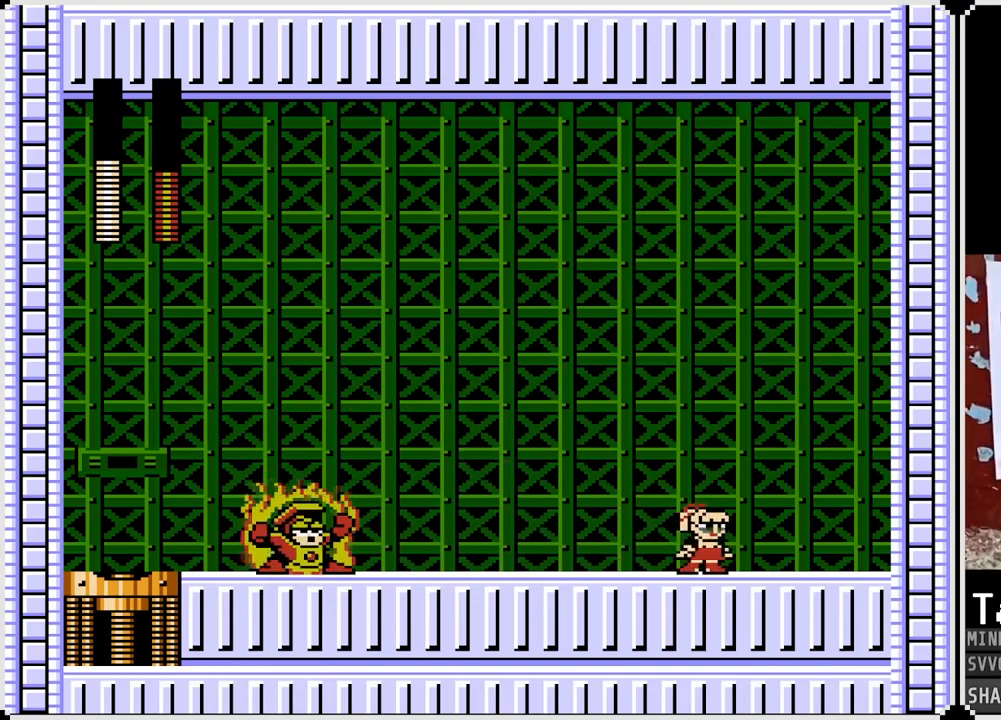
{"buttons": [], "left_stick": "center", "right_stick": "center", "events": []}
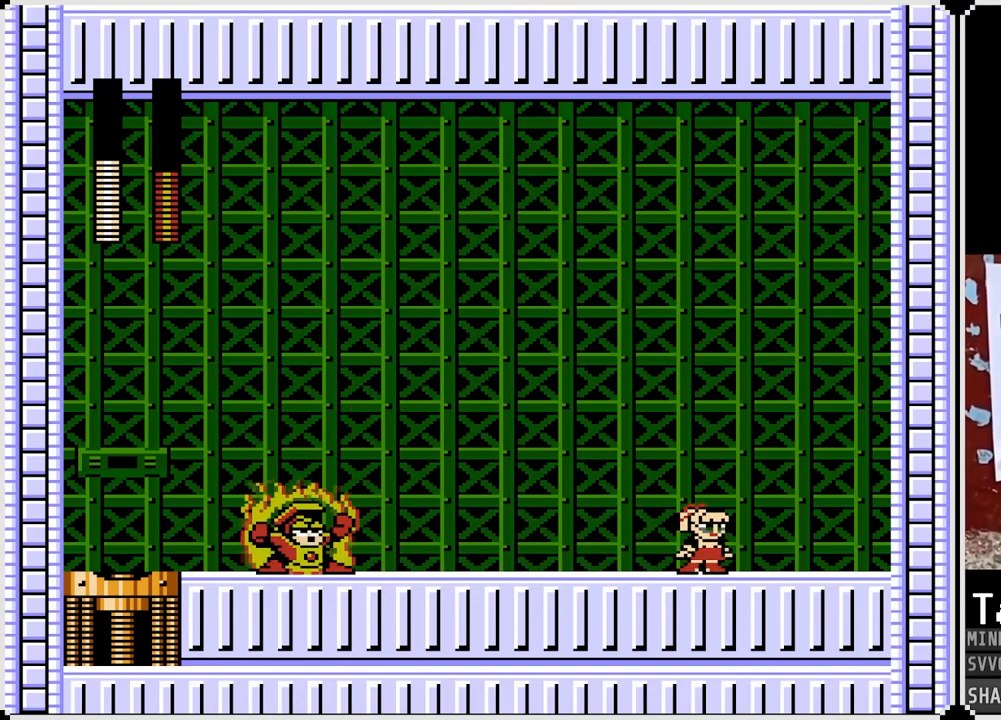
{"buttons": ["CROSS", "DPAD_LEFT"], "left_stick": "center", "right_stick": "center", "events": [[400, "CROSS", "down"], [417, "DPAD_LEFT", "down"]]}
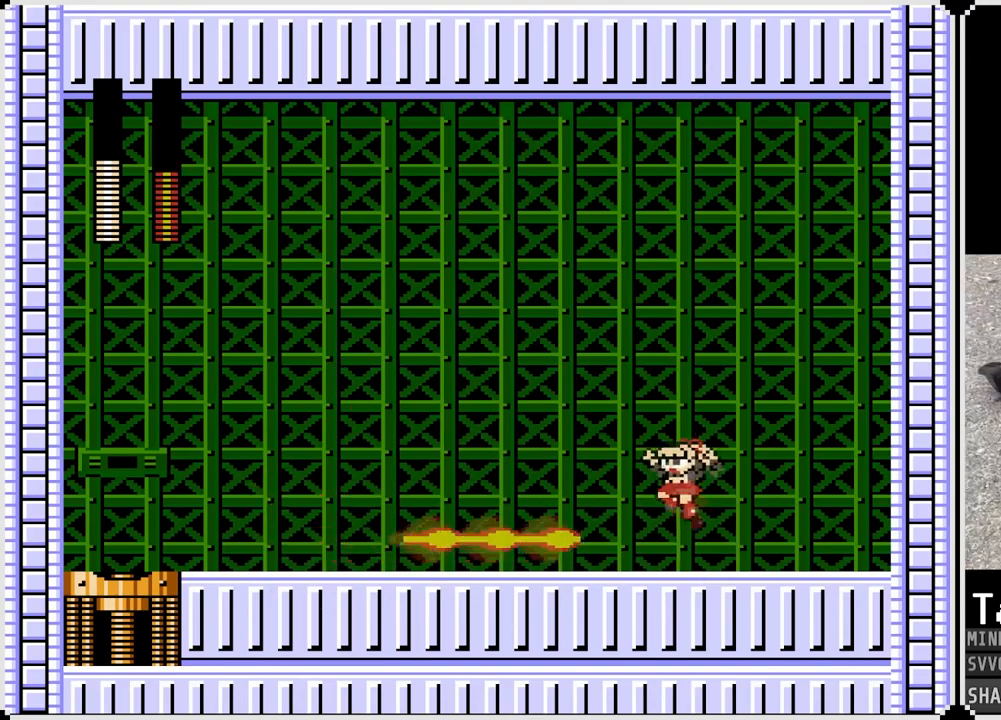
{"buttons": ["DPAD_LEFT"], "left_stick": "center", "right_stick": "center", "events": [[183, "CROSS", "up"]]}
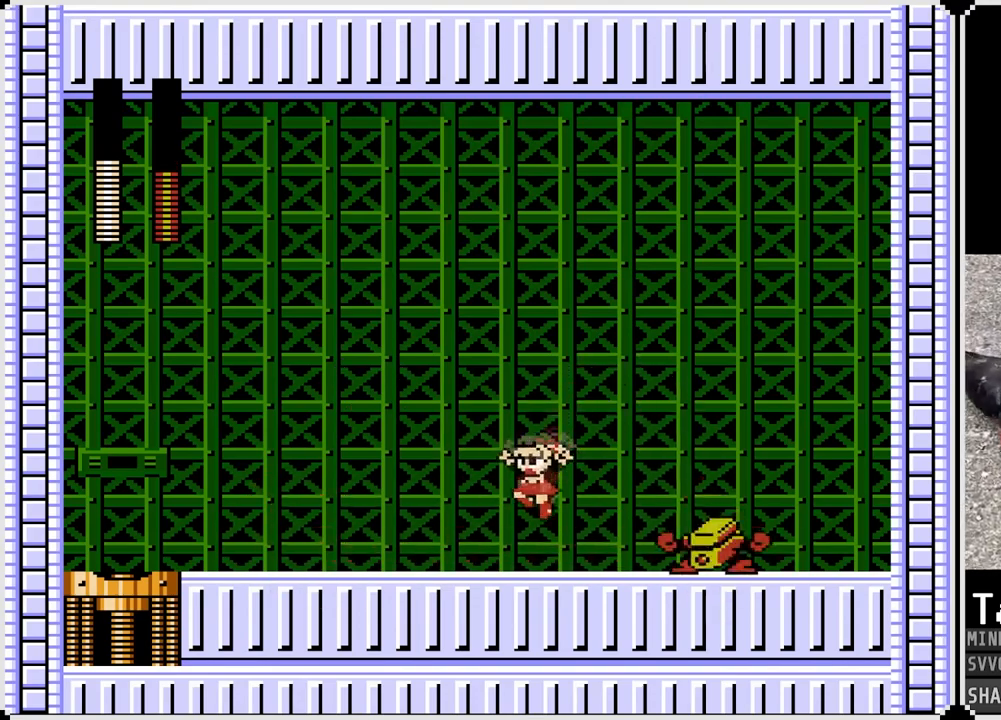
{"buttons": ["DPAD_LEFT"], "left_stick": "center", "right_stick": "center", "events": [[33, "DPAD_DOWN", "down"], [33, "DPAD_RIGHT", "down"], [50, "DPAD_LEFT", "up"], [67, "DPAD_DOWN", "up"], [83, "SQUARE", "down"], [150, "DPAD_LEFT", "down"], [167, "DPAD_RIGHT", "up"], [167, "SQUARE", "up"], [233, "CROSS", "down"], [350, "CROSS", "up"]]}
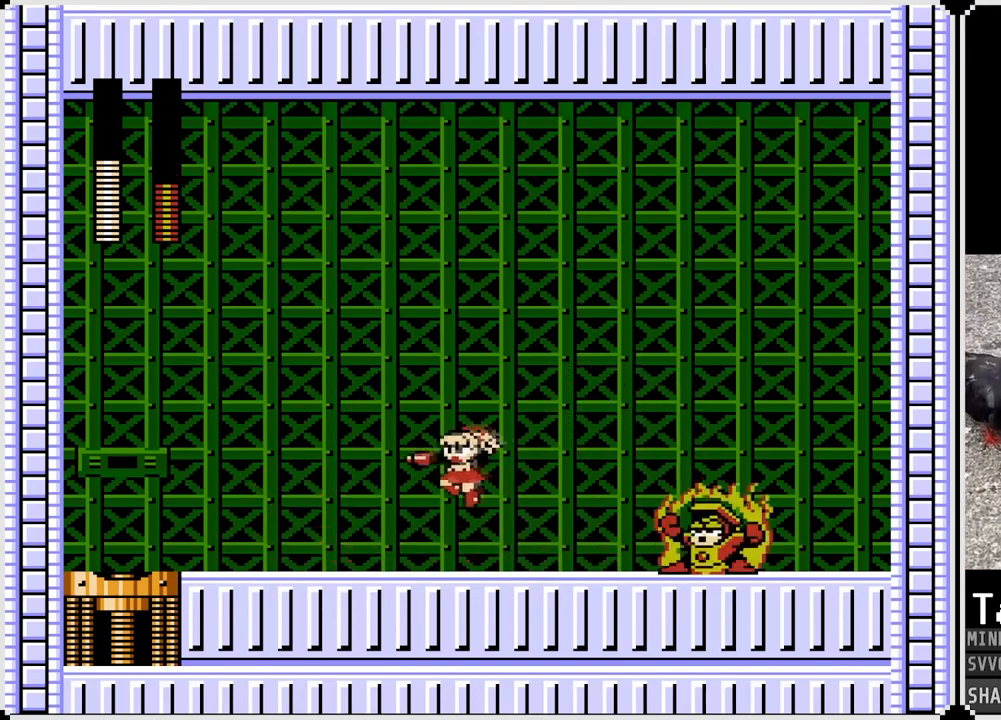
{"buttons": [], "left_stick": "center", "right_stick": "center", "events": [[467, "DPAD_LEFT", "up"]]}
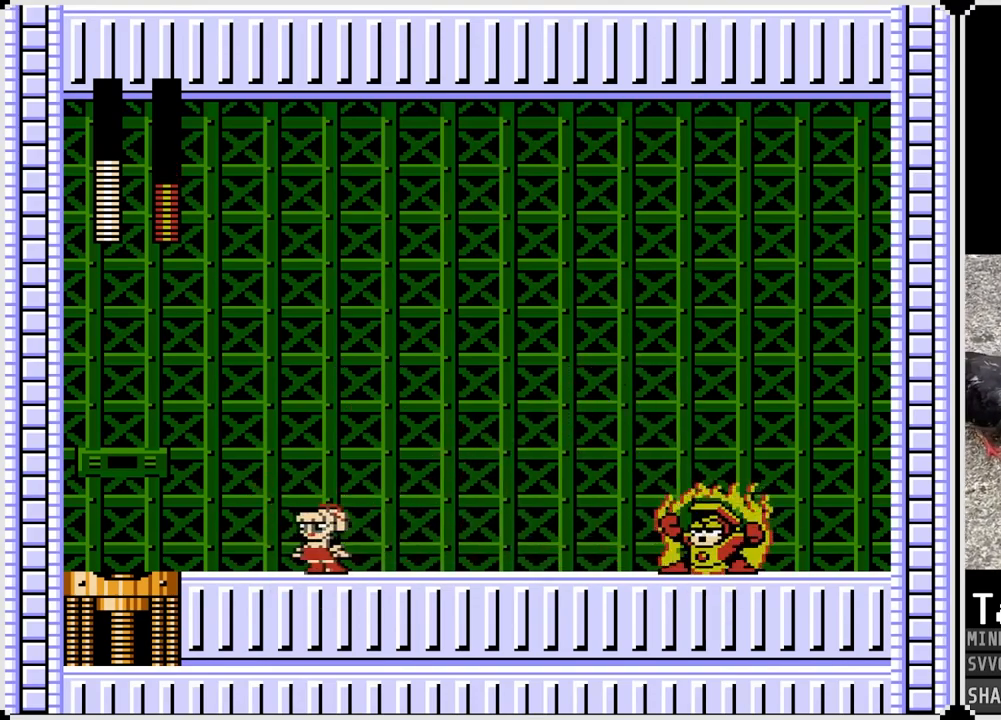
{"buttons": [], "left_stick": "center", "right_stick": "center", "events": []}
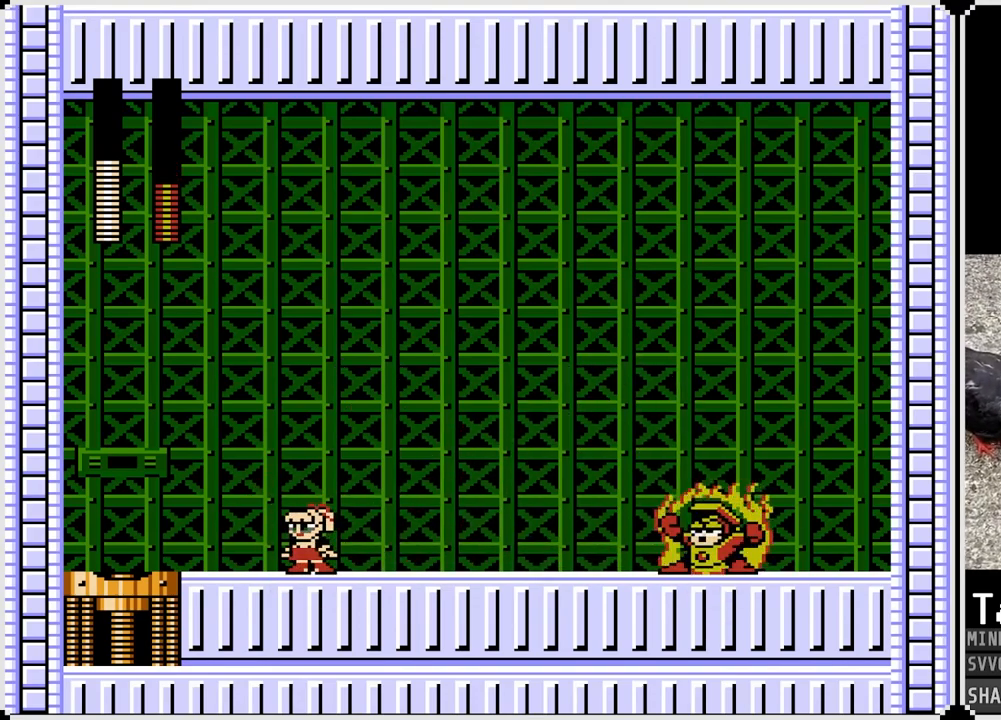
{"buttons": [], "left_stick": "center", "right_stick": "center", "events": []}
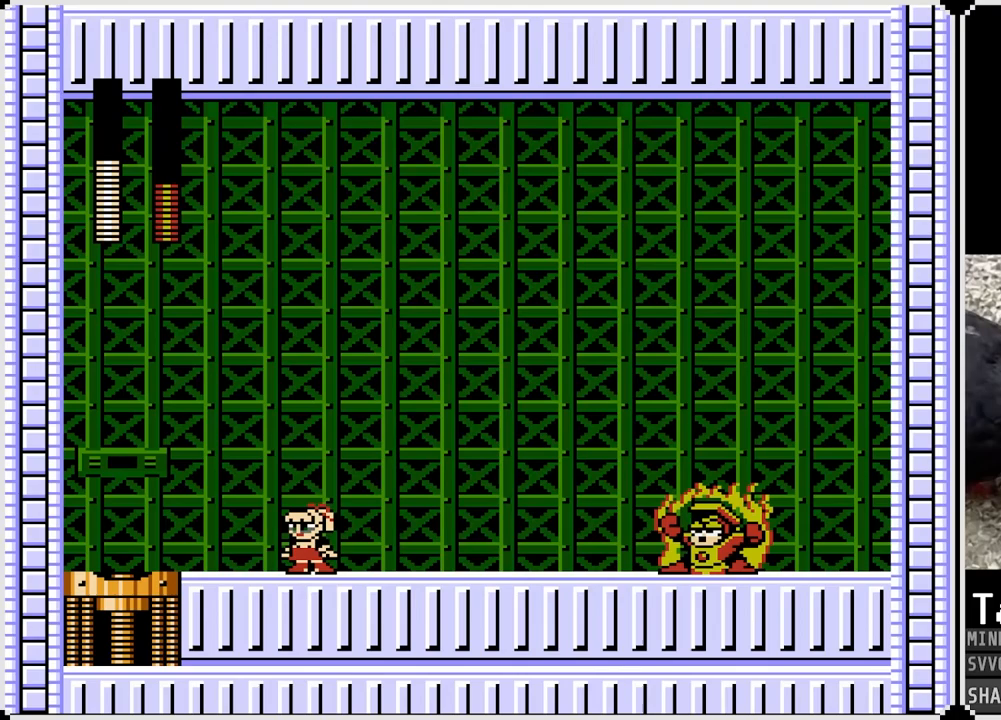
{"buttons": ["CROSS", "DPAD_RIGHT"], "left_stick": "center", "right_stick": "center", "events": [[317, "CROSS", "down"], [317, "DPAD_RIGHT", "down"]]}
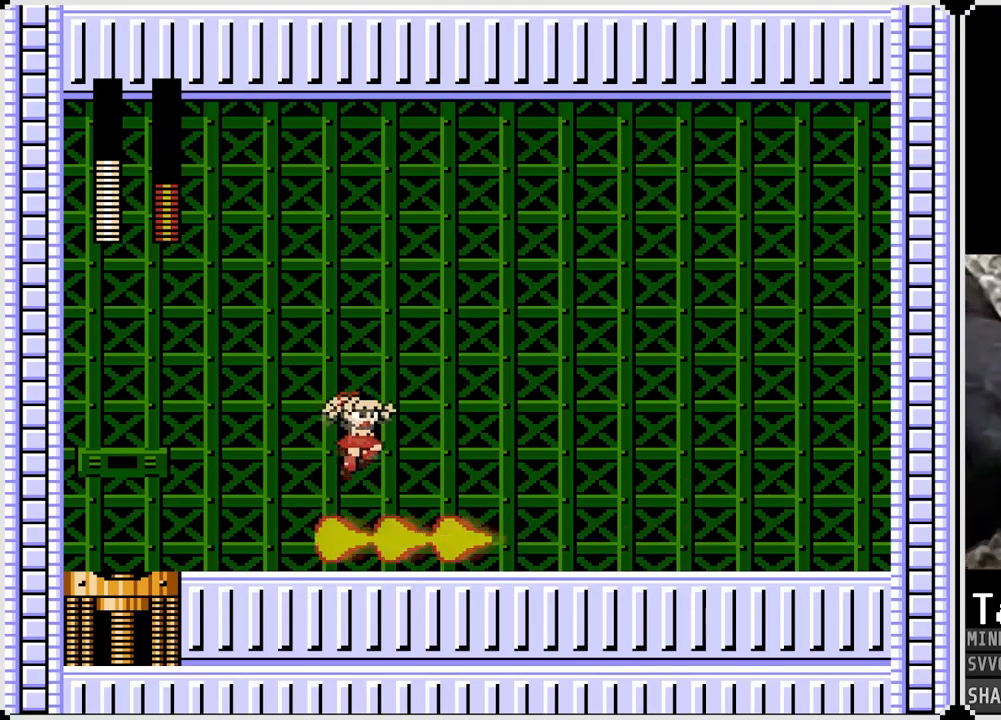
{"buttons": ["SQUARE", "DPAD_LEFT"], "left_stick": "center", "right_stick": "center", "events": [[67, "CROSS", "up"], [450, "DPAD_LEFT", "down"], [467, "DPAD_RIGHT", "up"], [500, "SQUARE", "down"]]}
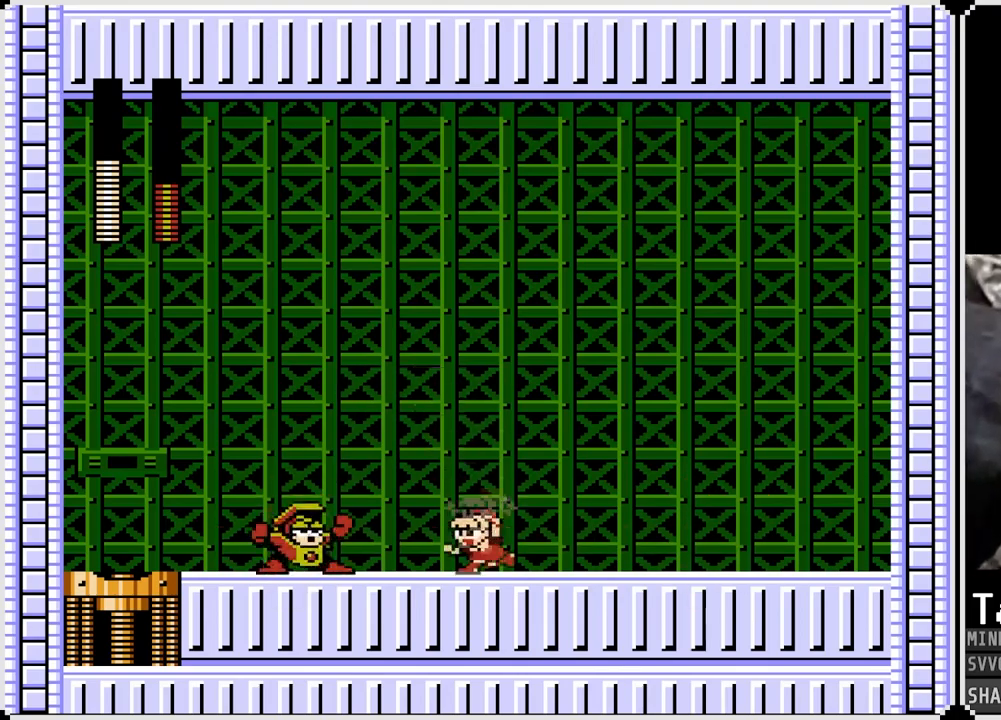
{"buttons": ["DPAD_RIGHT"], "left_stick": "center", "right_stick": "center", "events": [[83, "DPAD_RIGHT", "down"], [100, "DPAD_LEFT", "up"], [100, "SQUARE", "up"], [150, "CROSS", "down"], [250, "CROSS", "up"]]}
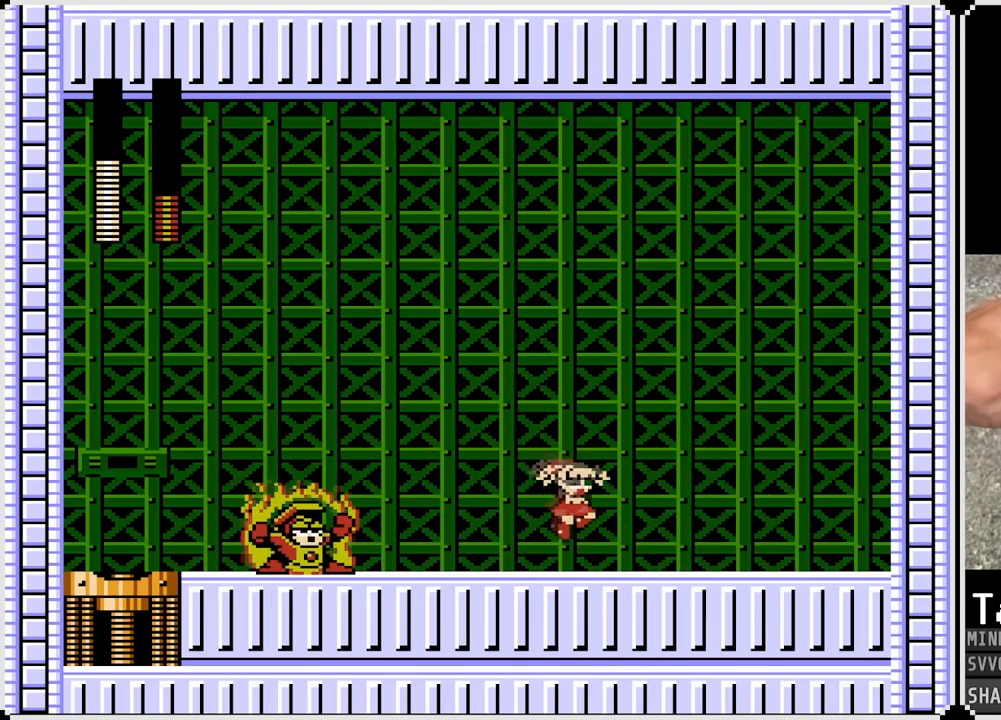
{"buttons": [], "left_stick": "center", "right_stick": "center", "events": [[400, "DPAD_RIGHT", "up"]]}
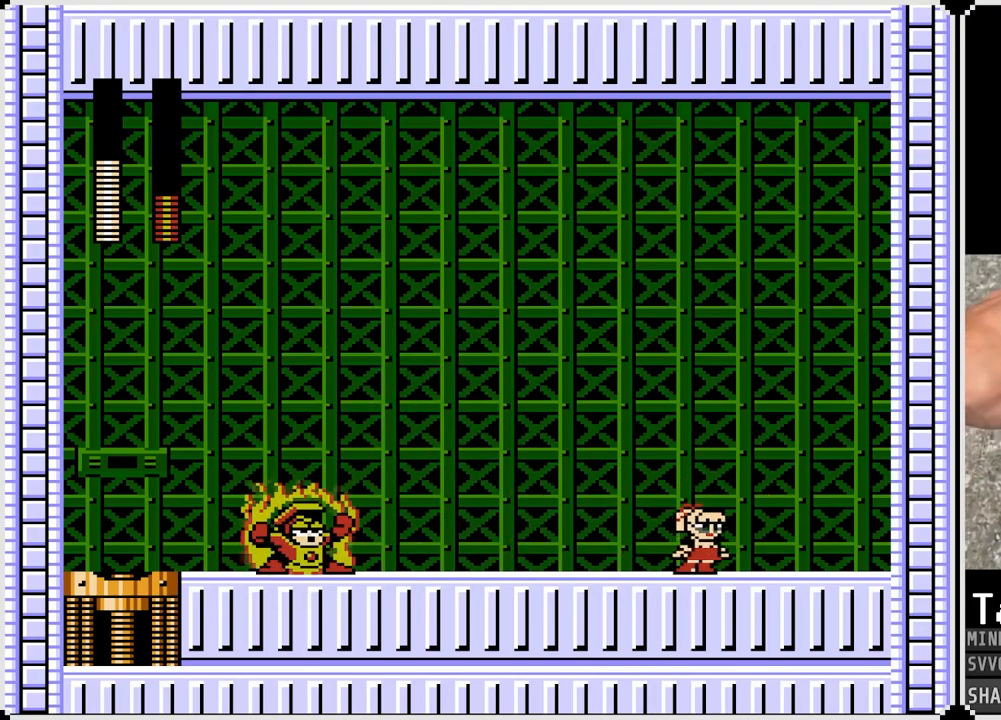
{"buttons": [], "left_stick": "center", "right_stick": "center", "events": [[17, "DPAD_LEFT", "down"], [167, "DPAD_LEFT", "up"]]}
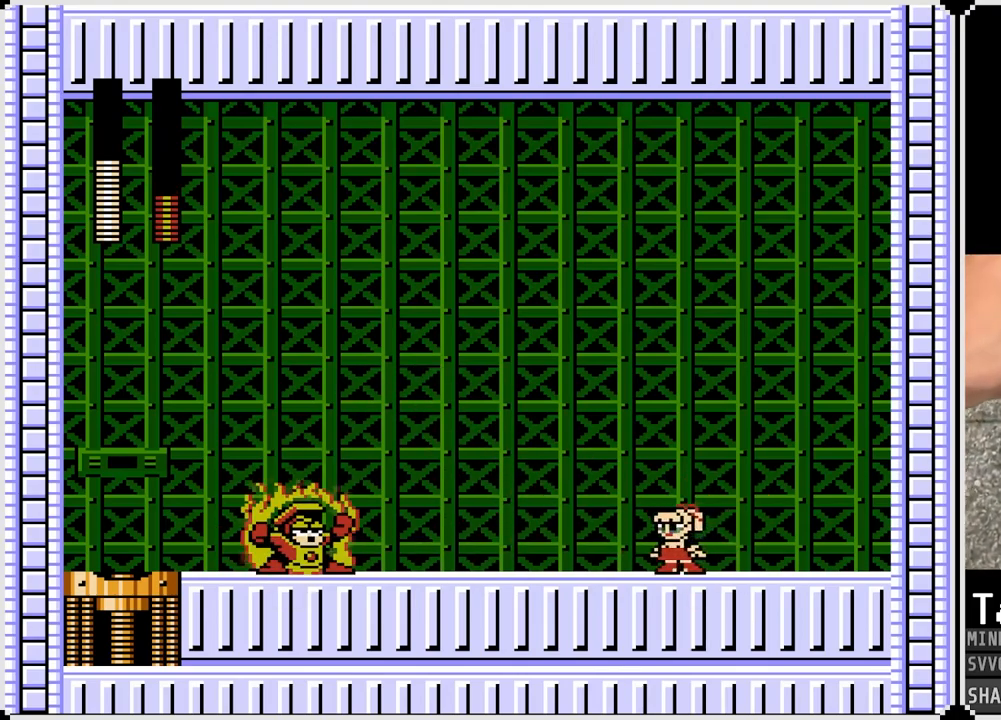
{"buttons": [], "left_stick": "center", "right_stick": "center", "events": []}
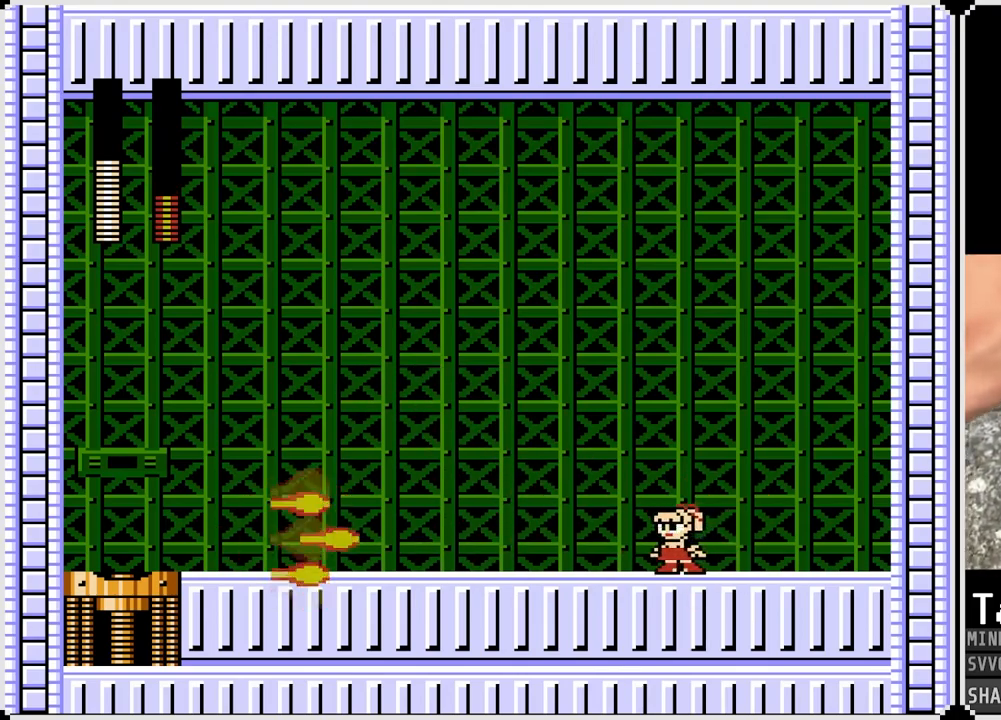
{"buttons": ["DPAD_LEFT"], "left_stick": "center", "right_stick": "center", "events": [[200, "CROSS", "down"], [200, "DPAD_LEFT", "down"], [433, "CROSS", "up"]]}
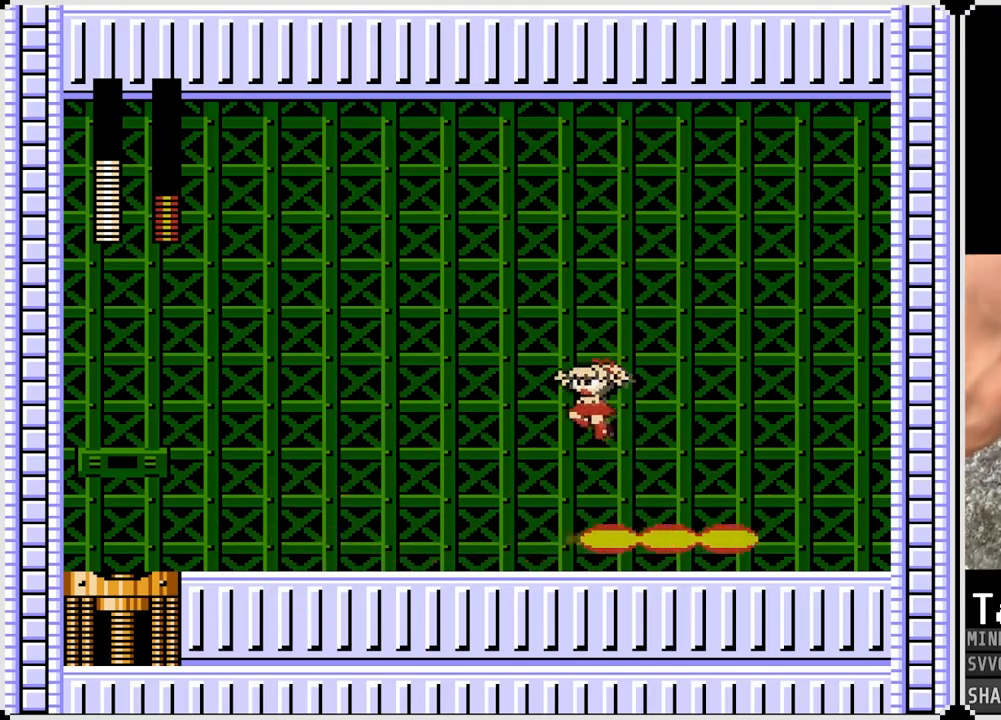
{"buttons": ["DPAD_LEFT"], "left_stick": "center", "right_stick": "center", "events": [[300, "DPAD_DOWN", "down"], [300, "DPAD_LEFT", "up"], [300, "DPAD_RIGHT", "down"], [333, "DPAD_DOWN", "up"], [367, "SQUARE", "down"], [433, "DPAD_LEFT", "down"], [433, "DPAD_RIGHT", "up"], [467, "SQUARE", "up"]]}